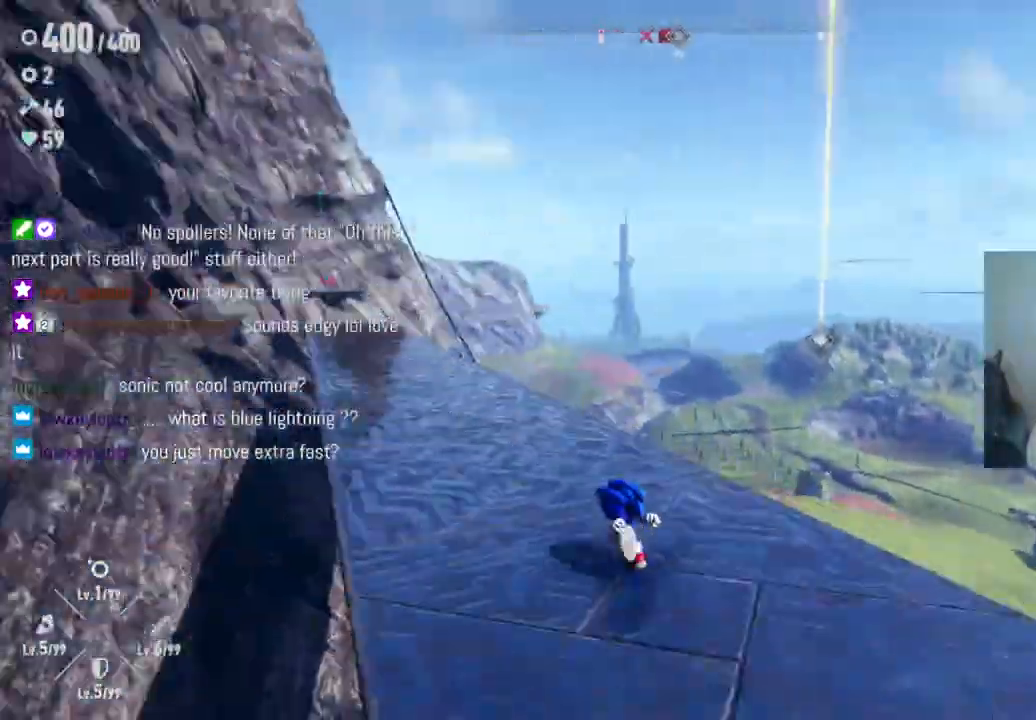
Gameplay with a controller (Xbox layout); each line is a JSON object with the inputs held at the frame after it (dt_ms = milliseconds from this image to that frame). "events" lists button and stick changes between this image and that frame as [ms after this image, input, new state], when the widget could be followed in between. Not read: A L3 R2 R3 X.
{"dt_ms": 500, "buttons": [], "left_stick": "up", "right_stick": "center", "events": [[333, "left_stick", "up"]]}
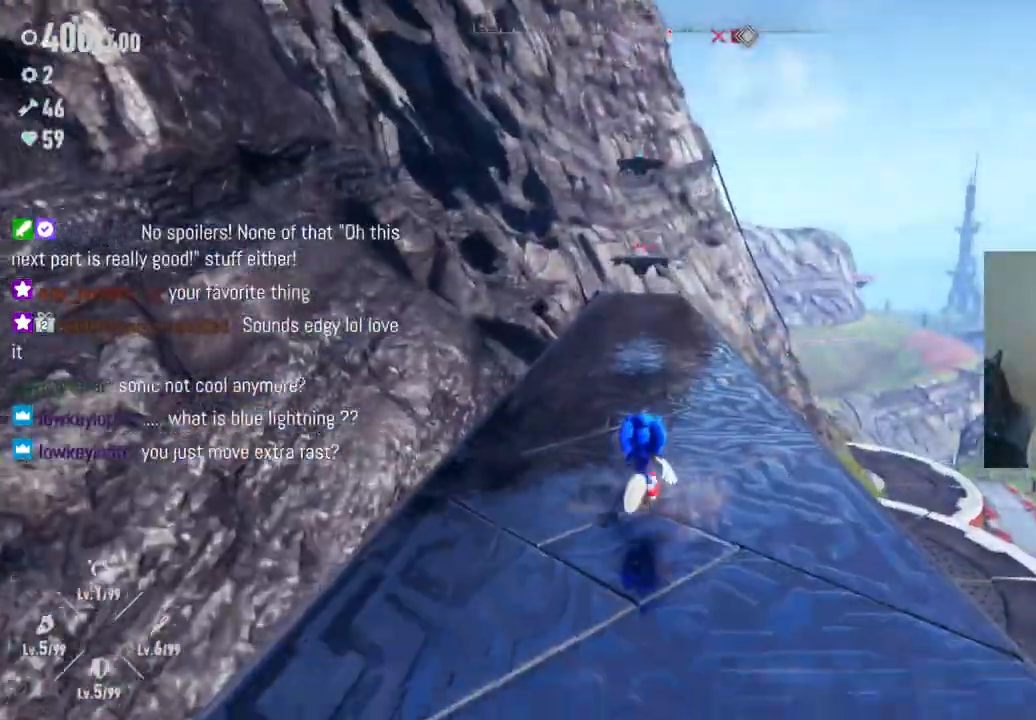
{"dt_ms": 500, "buttons": [], "left_stick": "up", "right_stick": "center", "events": []}
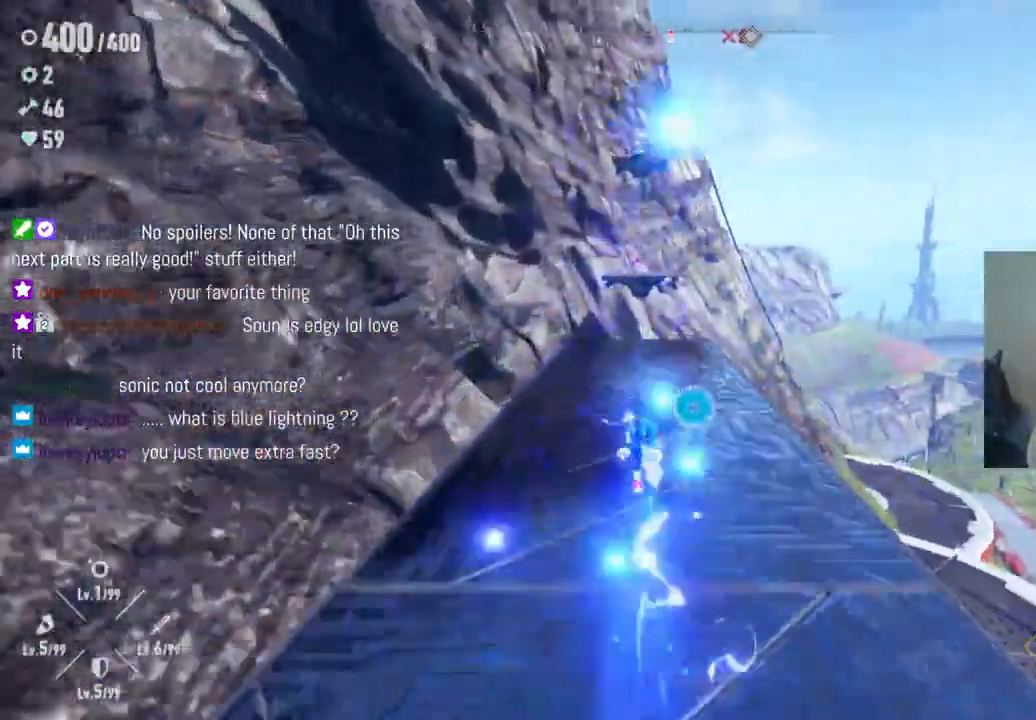
{"dt_ms": 500, "buttons": [], "left_stick": "up", "right_stick": "center", "events": []}
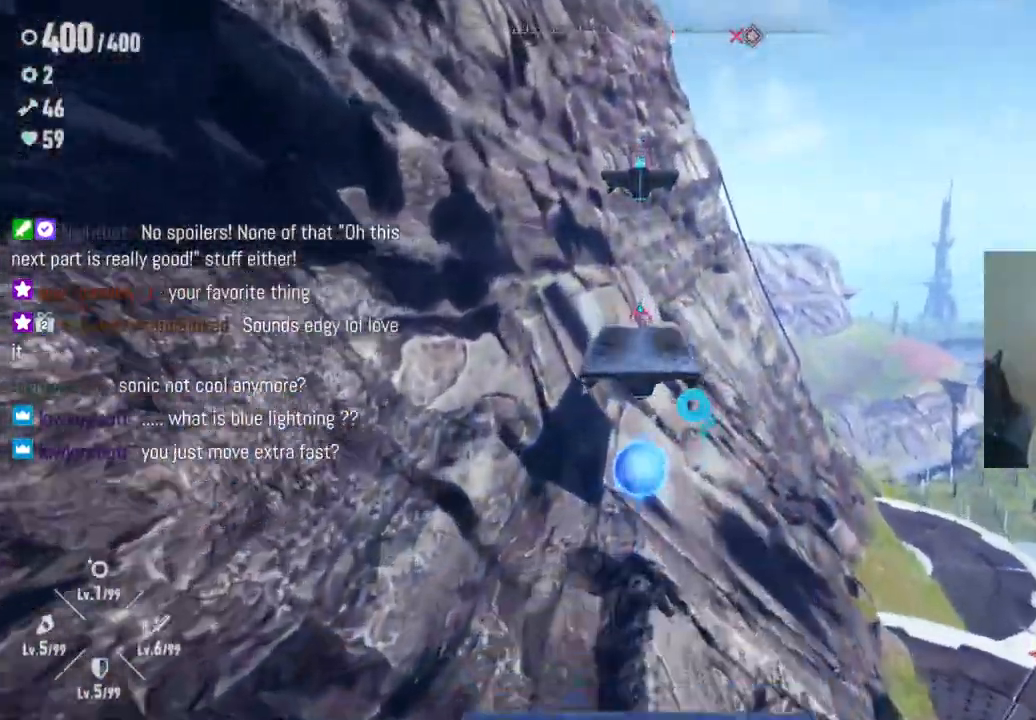
{"dt_ms": 500, "buttons": [], "left_stick": "up", "right_stick": "center", "events": []}
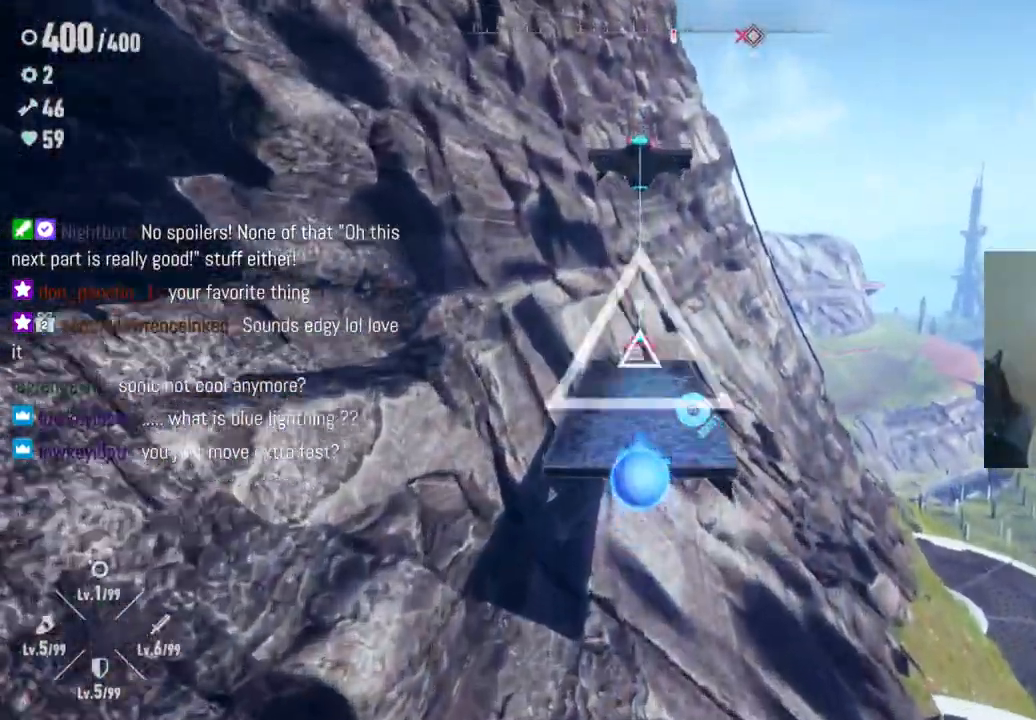
{"dt_ms": 500, "buttons": [], "left_stick": "up", "right_stick": "center", "events": []}
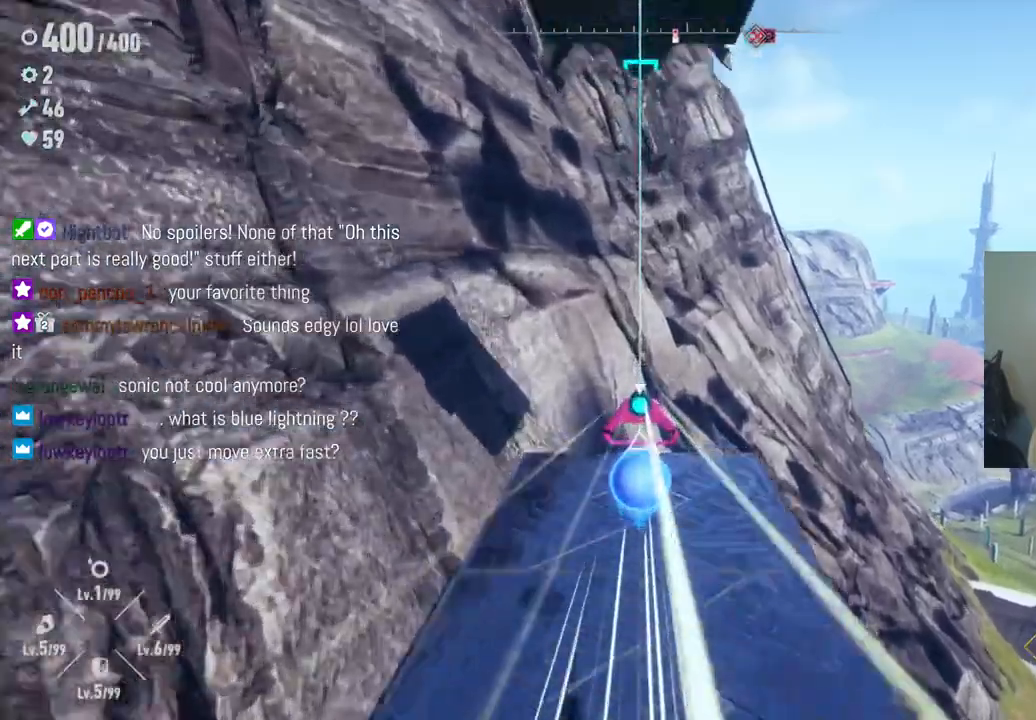
{"dt_ms": 1000, "buttons": [], "left_stick": "up", "right_stick": "center", "events": [[400, "right_stick", "down"], [667, "right_stick", "center"]]}
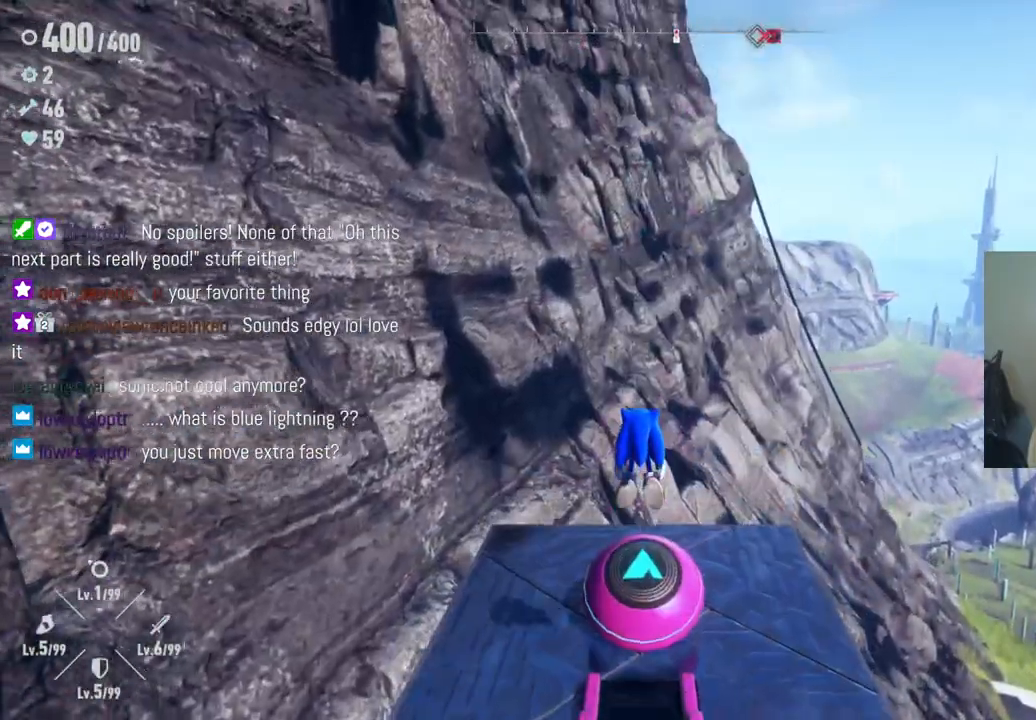
{"dt_ms": 500, "buttons": [], "left_stick": "center", "right_stick": "left", "events": [[133, "left_stick", "center"], [350, "right_stick", "left"]]}
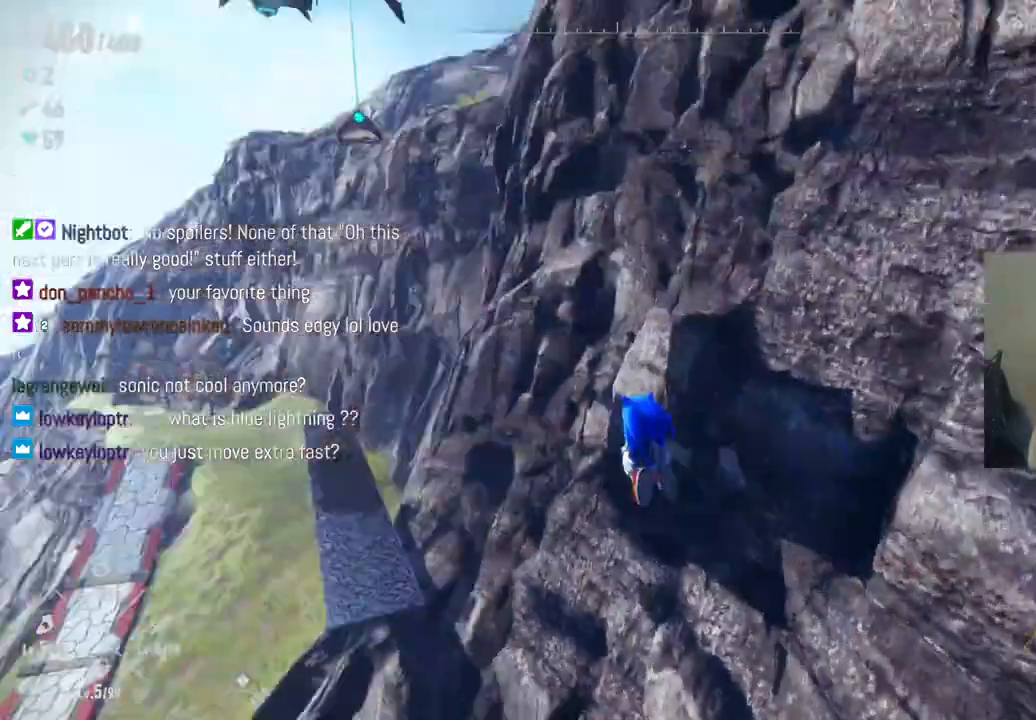
{"dt_ms": 1000, "buttons": [], "left_stick": "up", "right_stick": "center", "events": [[467, "left_stick", "up"], [550, "right_stick", "center"]]}
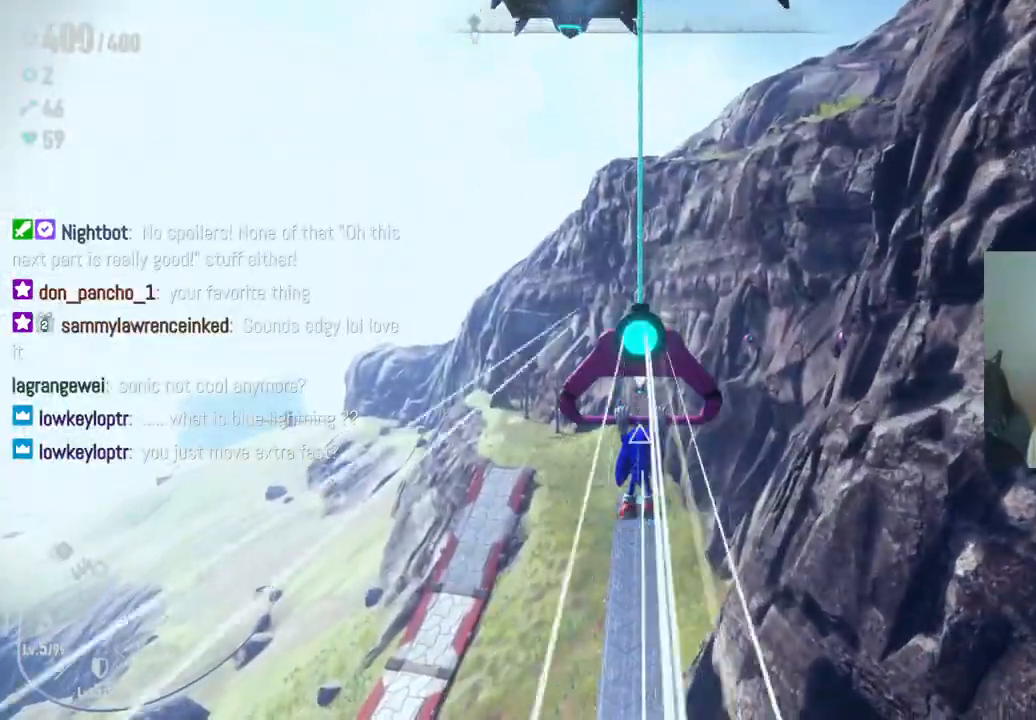
{"dt_ms": 500, "buttons": [], "left_stick": "up", "right_stick": "center", "events": []}
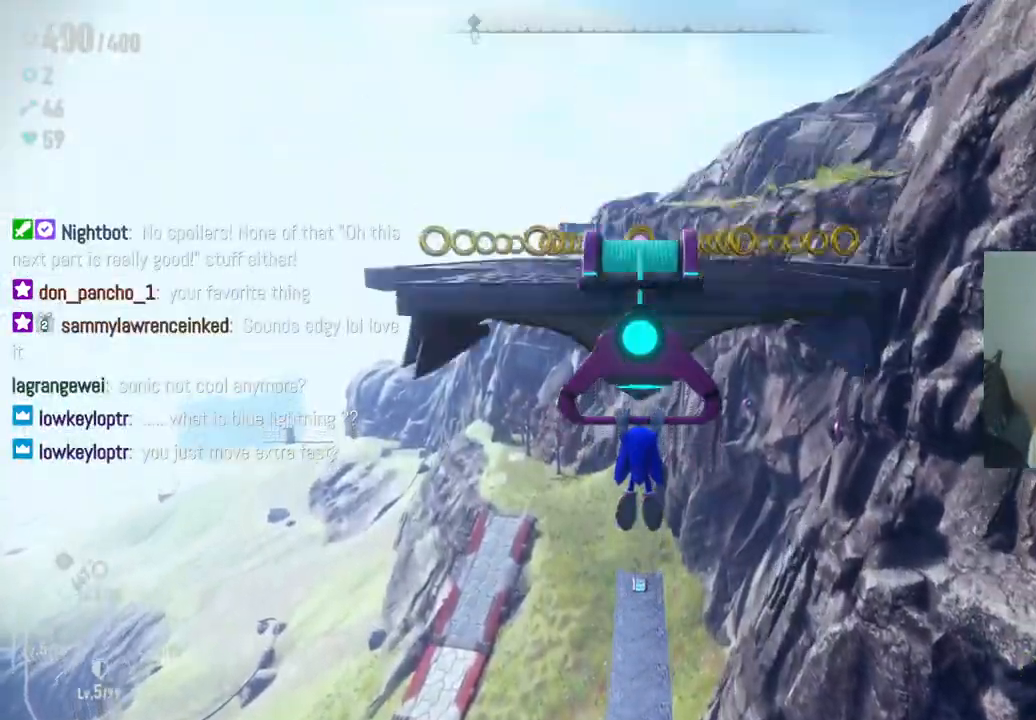
{"dt_ms": 500, "buttons": [], "left_stick": "up", "right_stick": "center", "events": []}
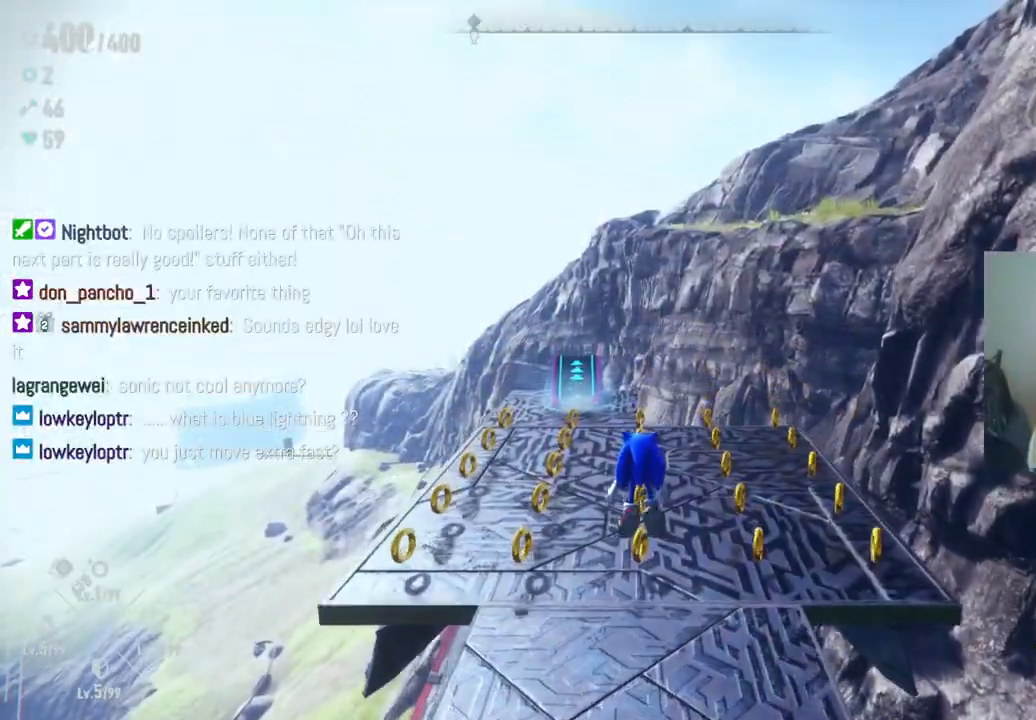
{"dt_ms": 500, "buttons": [], "left_stick": "up", "right_stick": "center", "events": []}
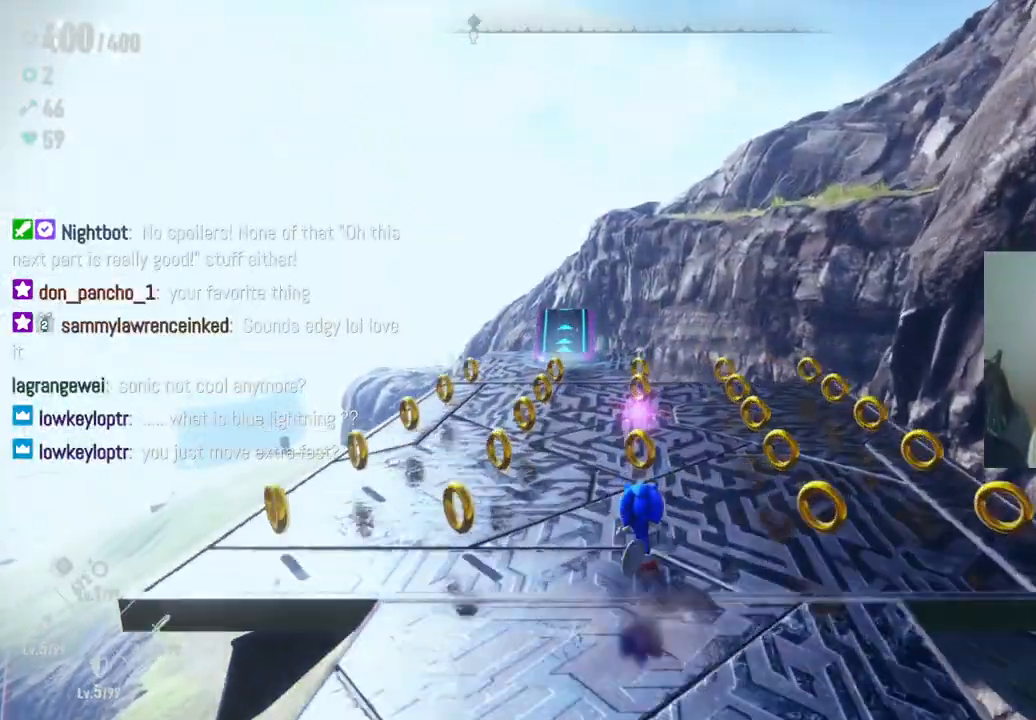
{"dt_ms": 500, "buttons": [], "left_stick": "up", "right_stick": "center", "events": [[83, "left_stick", "up-left"], [183, "left_stick", "left"], [450, "left_stick", "up"]]}
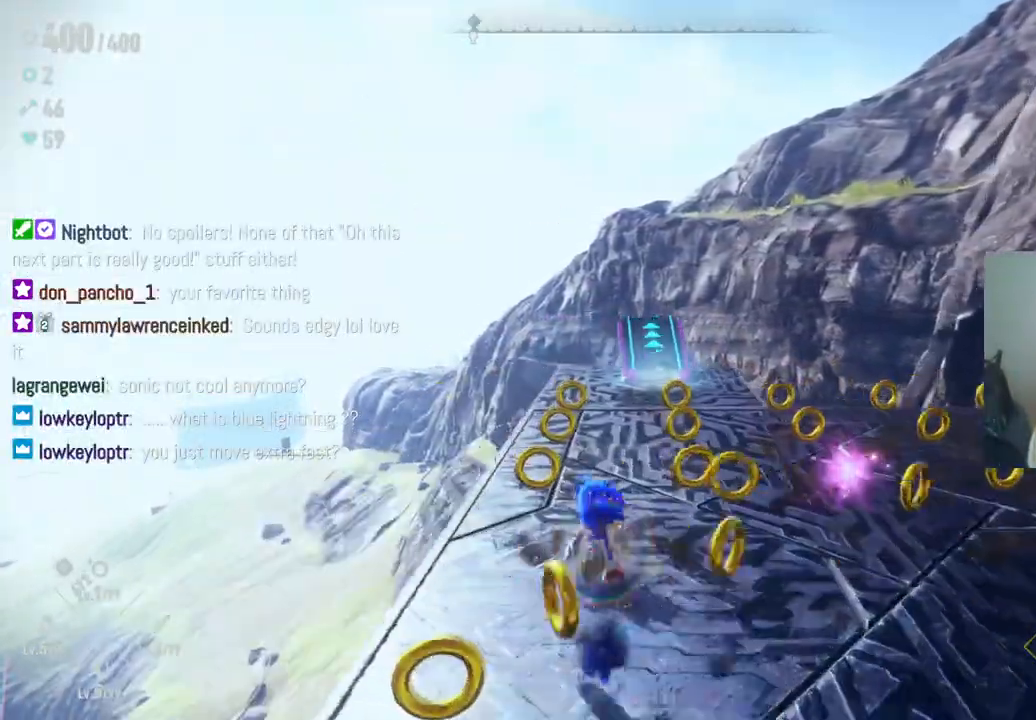
{"dt_ms": 500, "buttons": [], "left_stick": "right", "right_stick": "center", "events": [[300, "left_stick", "up-right"], [467, "left_stick", "right"]]}
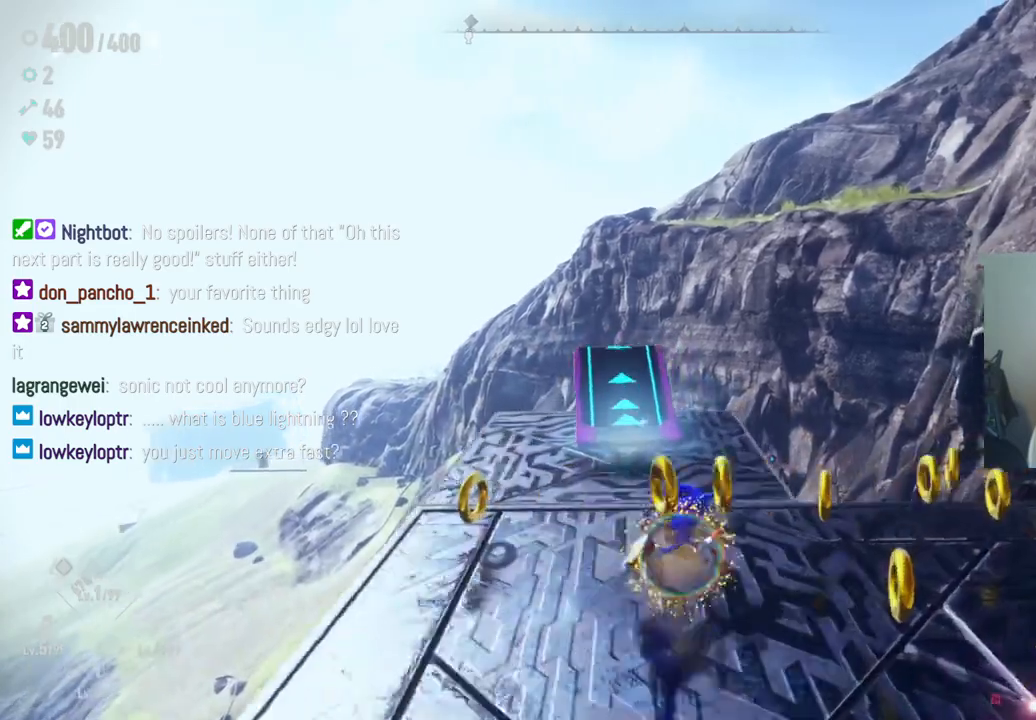
{"dt_ms": 500, "buttons": [], "left_stick": "down-left", "right_stick": "center", "events": [[67, "left_stick", "down-right"], [333, "left_stick", "down"], [483, "left_stick", "down-left"]]}
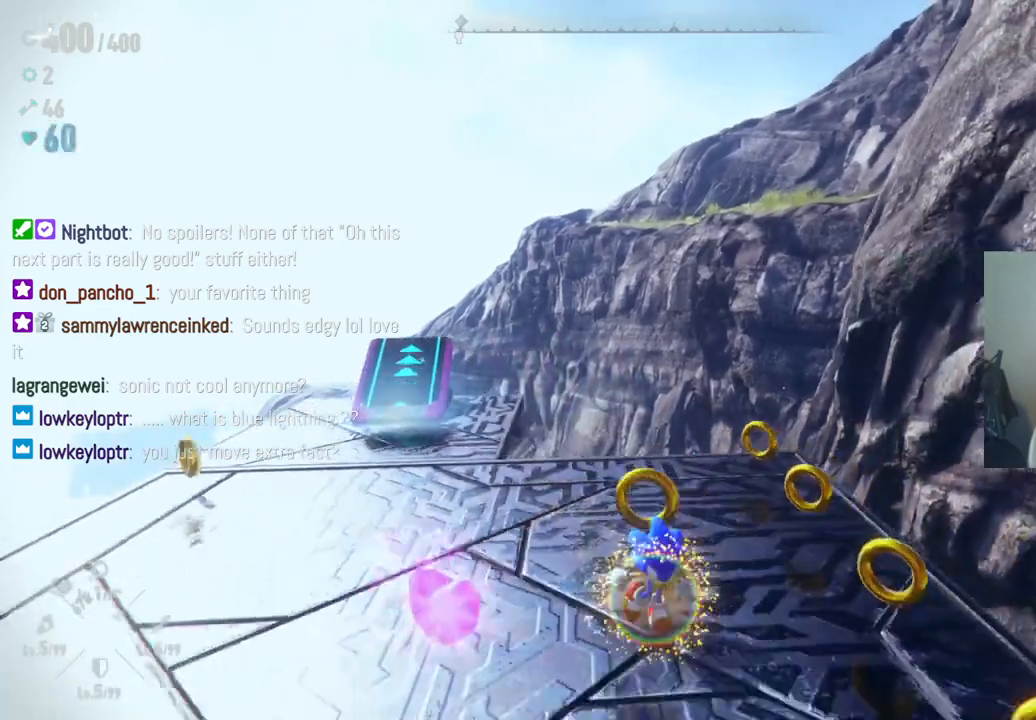
{"dt_ms": 500, "buttons": [], "left_stick": "down", "right_stick": "center", "events": [[167, "left_stick", "left"], [367, "left_stick", "down"]]}
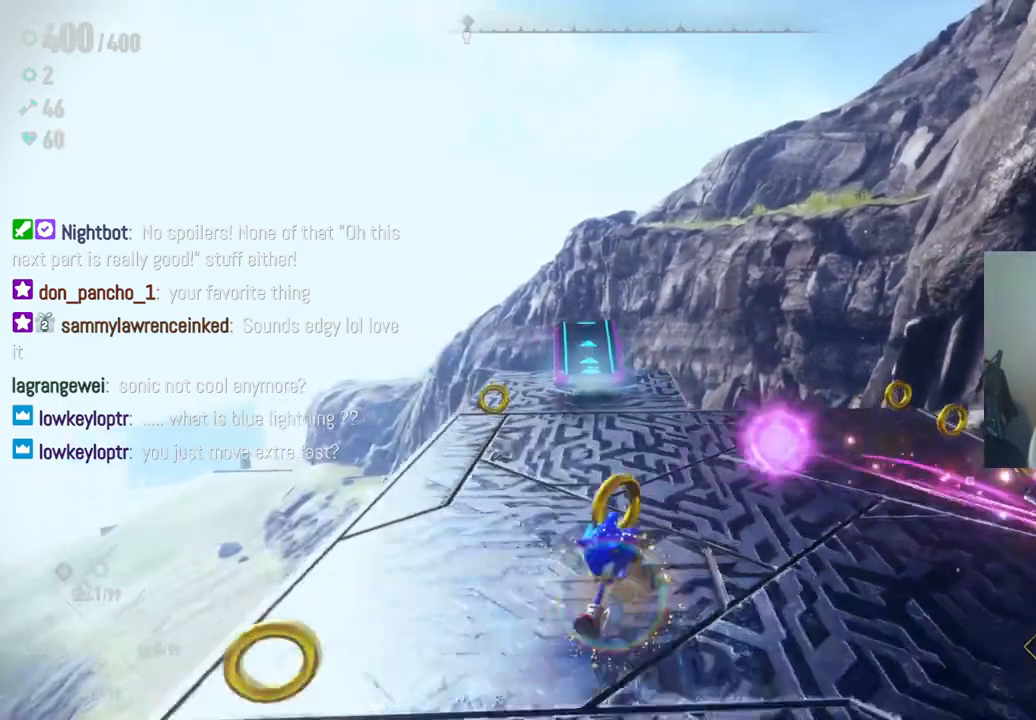
{"dt_ms": 500, "buttons": [], "left_stick": "up-right", "right_stick": "center", "events": [[50, "left_stick", "down-right"], [233, "left_stick", "up-right"]]}
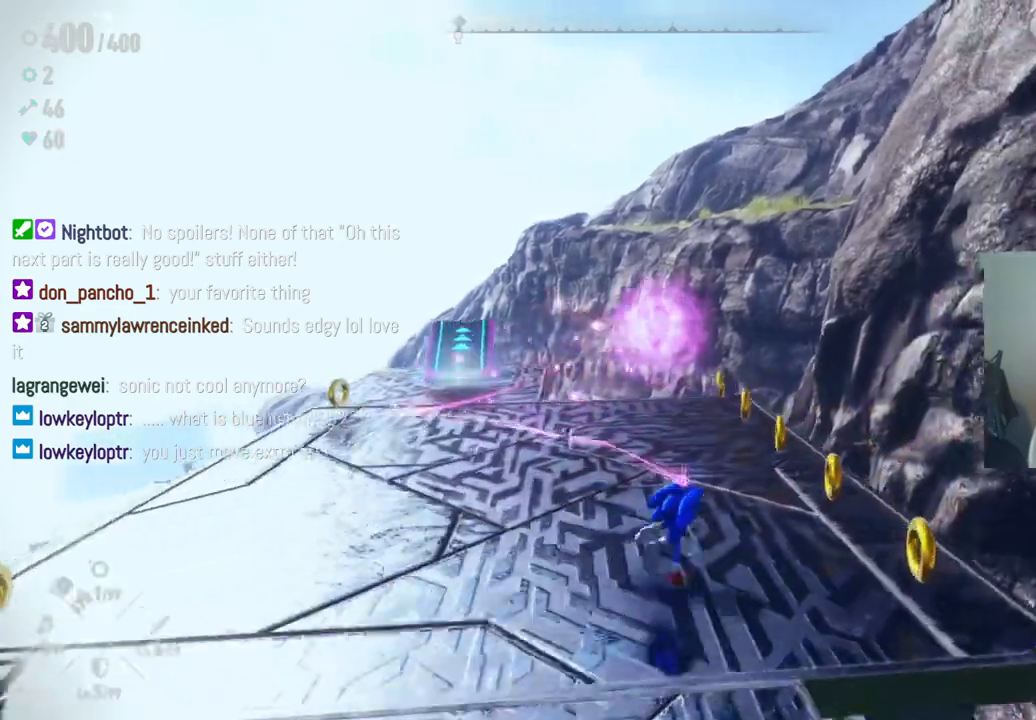
{"dt_ms": 500, "buttons": [], "left_stick": "left", "right_stick": "center", "events": [[133, "left_stick", "up"], [317, "left_stick", "up-left"], [450, "left_stick", "left"]]}
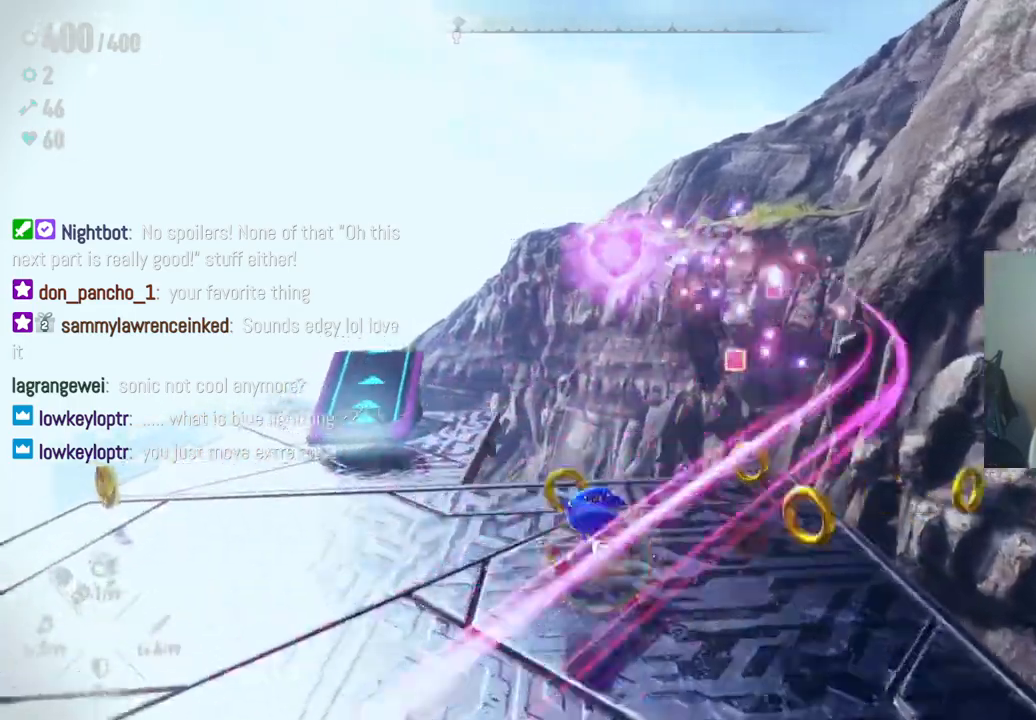
{"dt_ms": 500, "buttons": [], "left_stick": "down", "right_stick": "center", "events": [[433, "left_stick", "down"]]}
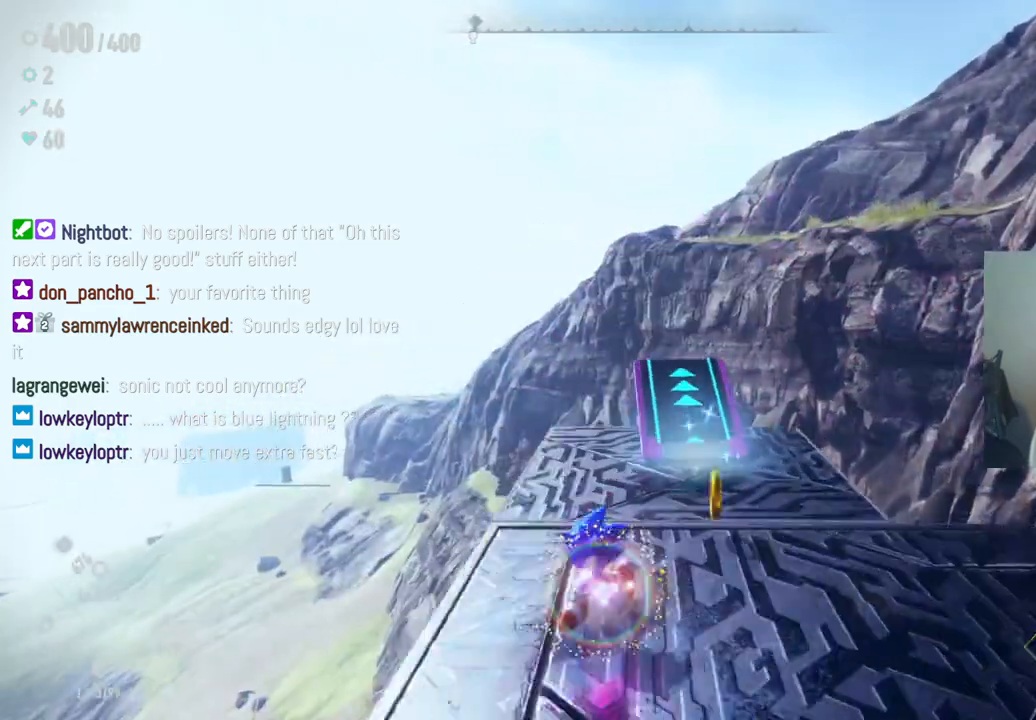
{"dt_ms": 500, "buttons": [], "left_stick": "center", "right_stick": "center", "events": [[67, "left_stick", "down-right"], [200, "left_stick", "down"], [500, "left_stick", "center"]]}
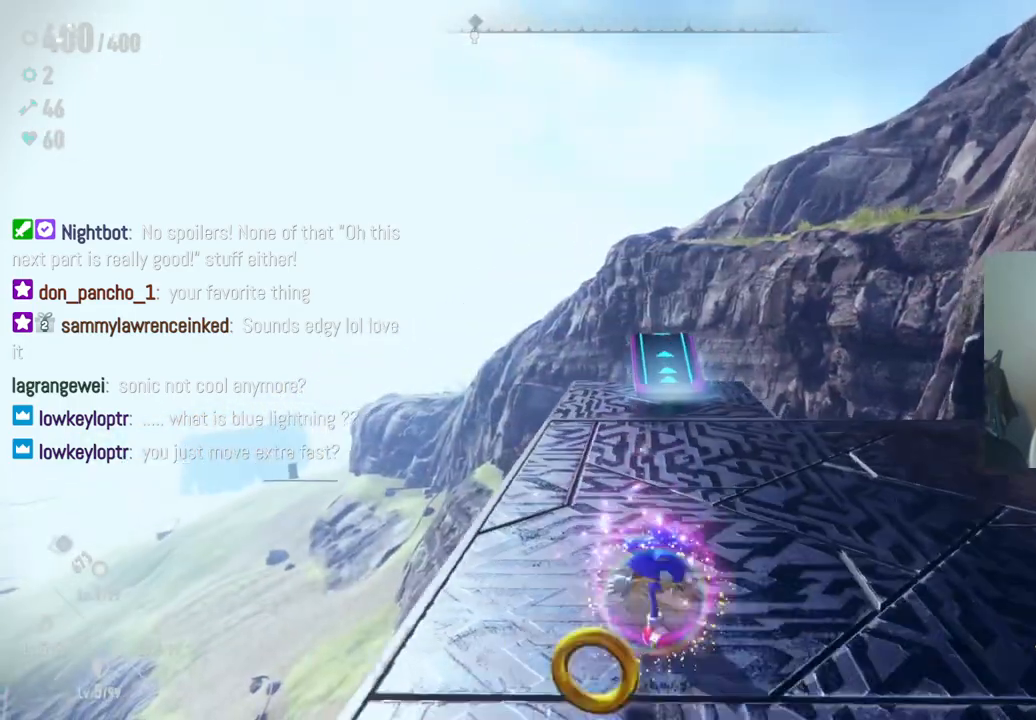
{"dt_ms": 500, "buttons": [], "left_stick": "right", "right_stick": "center", "events": [[300, "left_stick", "right"]]}
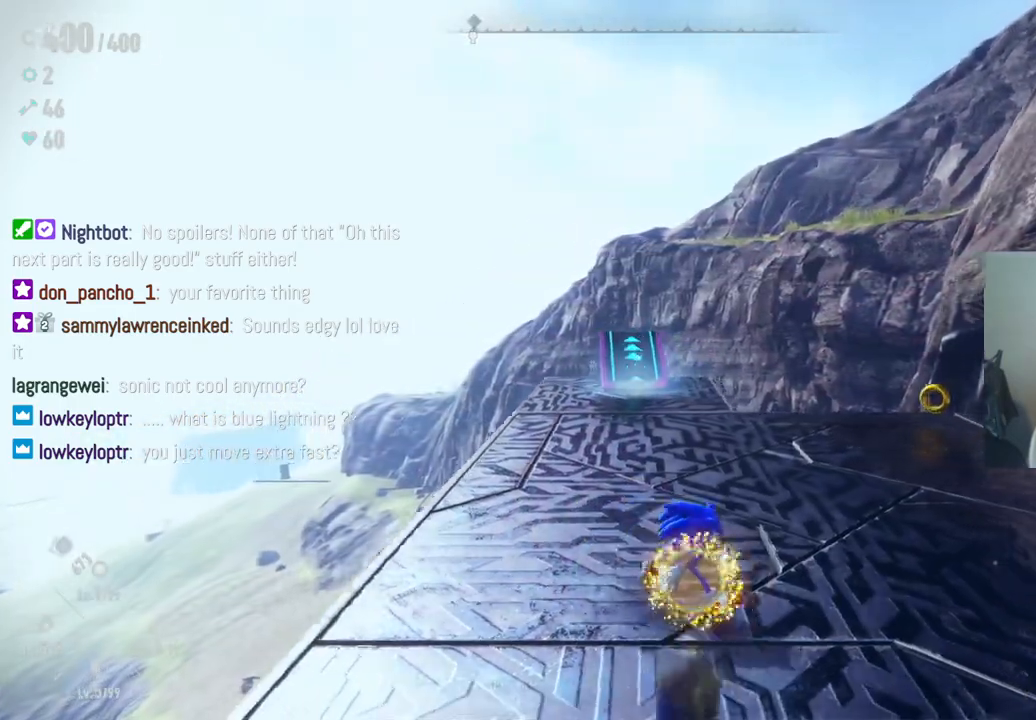
{"dt_ms": 500, "buttons": [], "left_stick": "center", "right_stick": "center", "events": [[433, "left_stick", "center"]]}
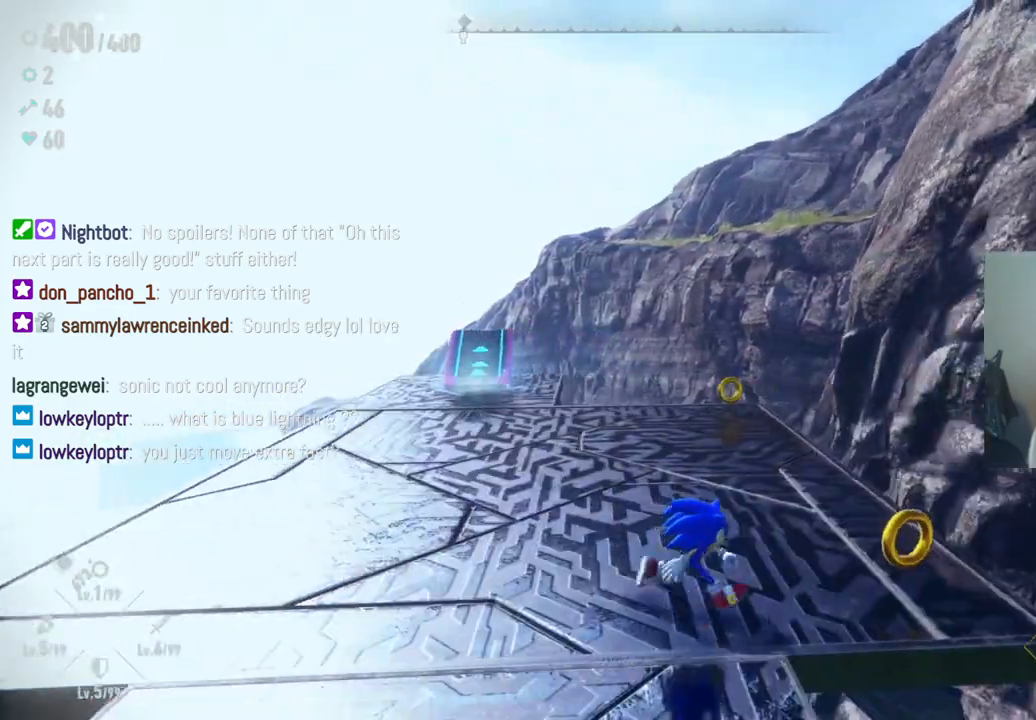
{"dt_ms": 500, "buttons": [], "left_stick": "center", "right_stick": "center", "events": [[150, "left_stick", "up-right"], [333, "left_stick", "center"]]}
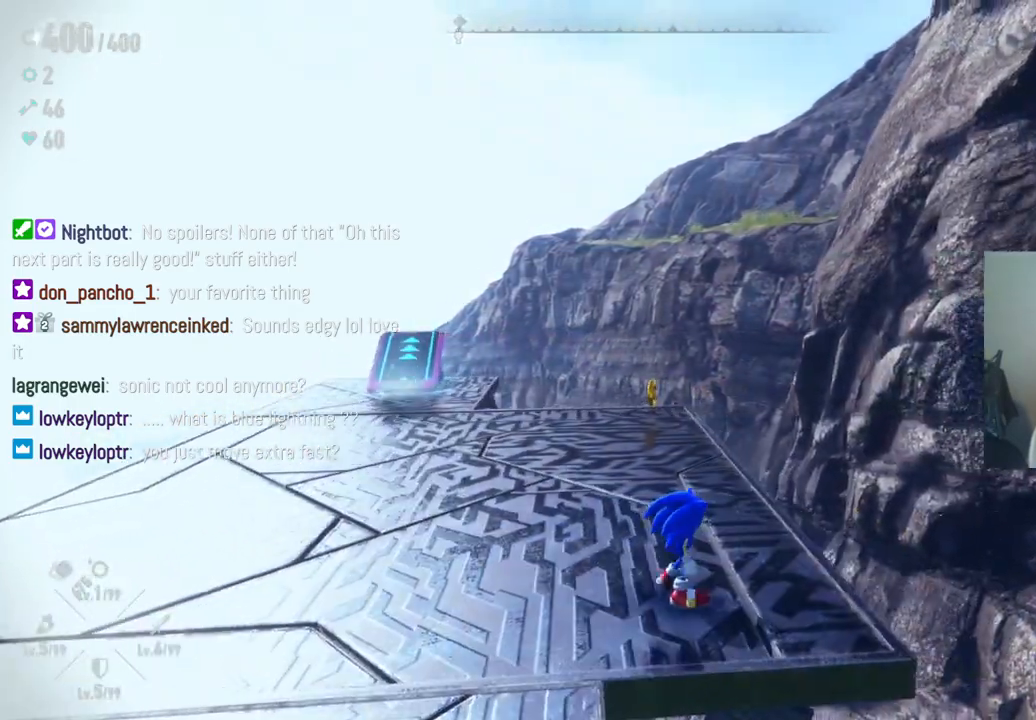
{"dt_ms": 500, "buttons": [], "left_stick": "up", "right_stick": "center", "events": [[67, "left_stick", "up"]]}
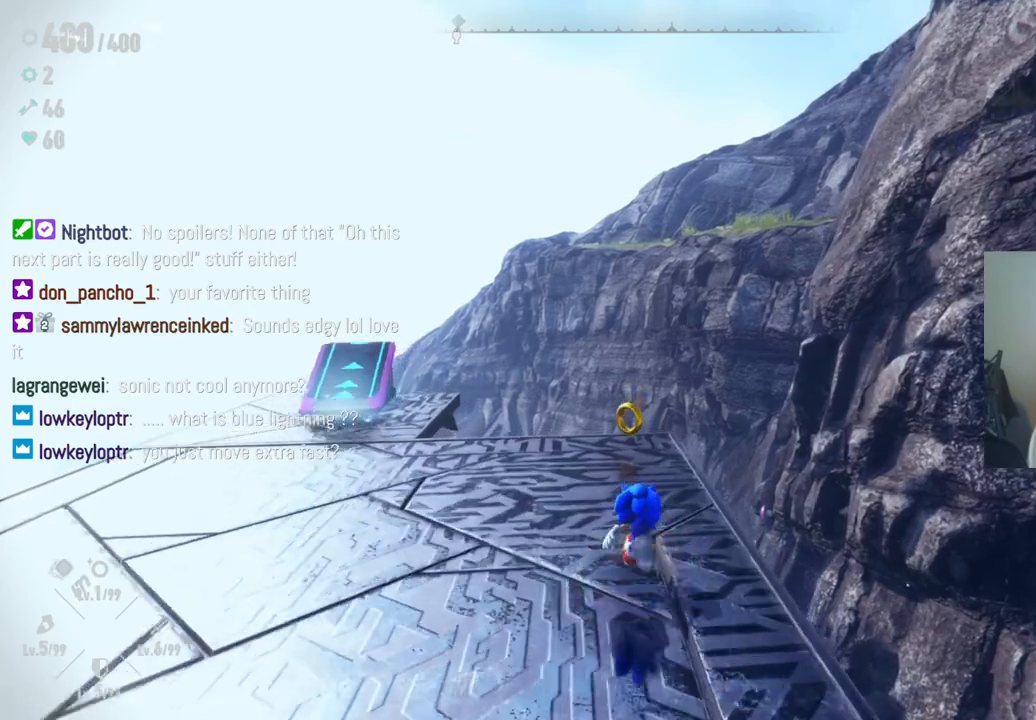
{"dt_ms": 500, "buttons": [], "left_stick": "center", "right_stick": "left", "events": [[233, "left_stick", "center"], [417, "right_stick", "left"]]}
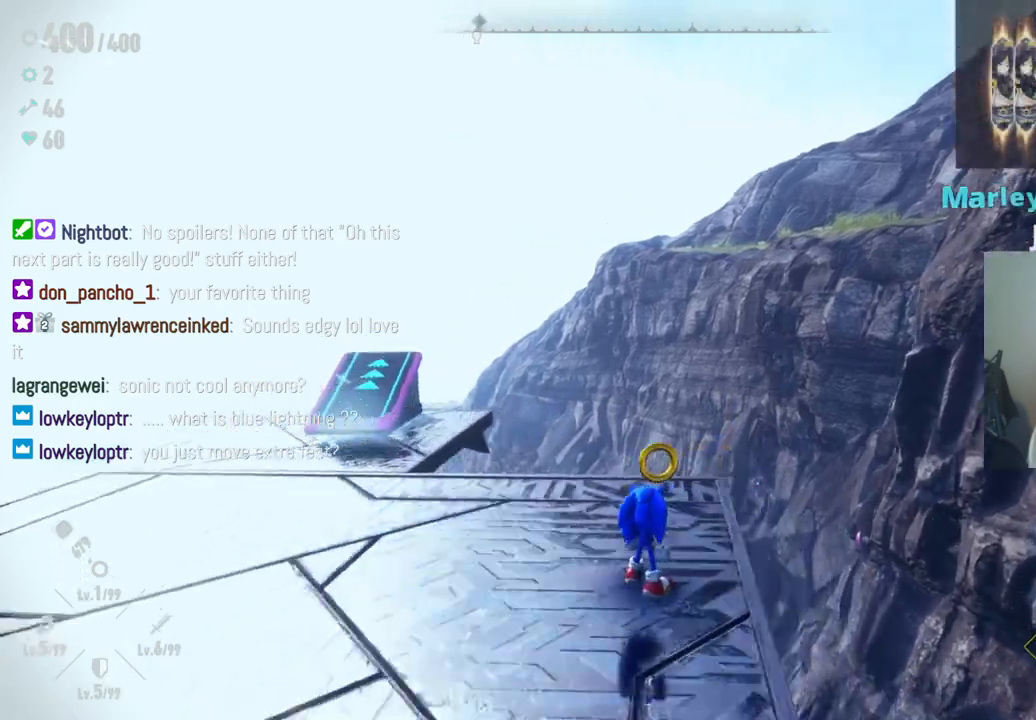
{"dt_ms": 500, "buttons": [], "left_stick": "center", "right_stick": "left", "events": [[317, "right_stick", "center"], [467, "right_stick", "left"]]}
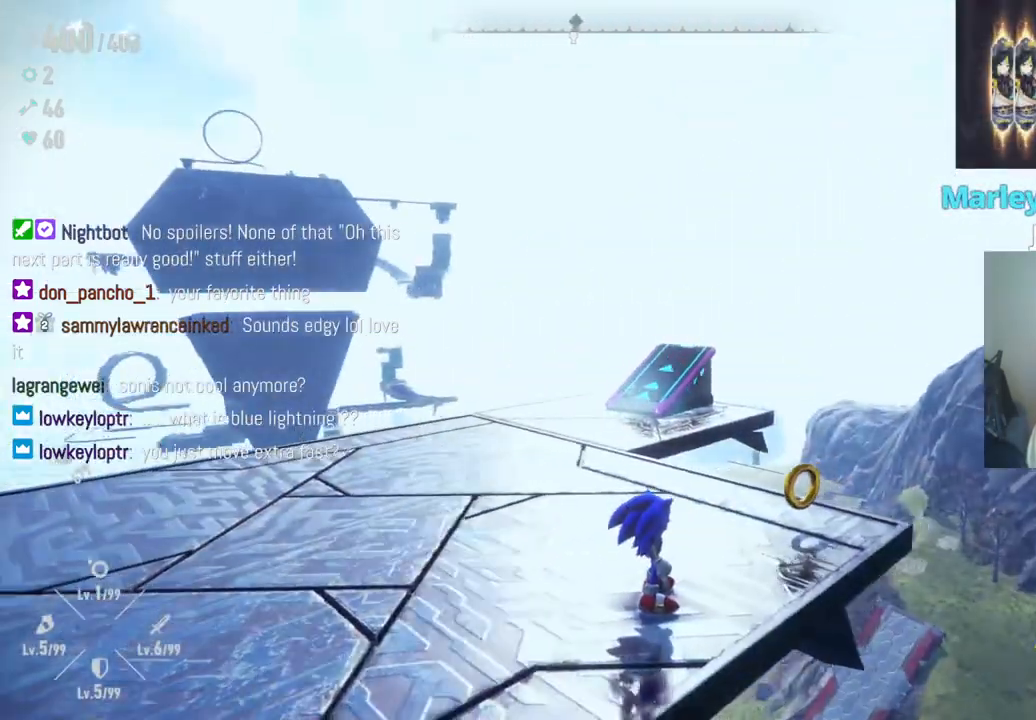
{"dt_ms": 500, "buttons": [], "left_stick": "center", "right_stick": "center", "events": [[50, "left_stick", "up-right"], [183, "left_stick", "center"], [317, "right_stick", "center"]]}
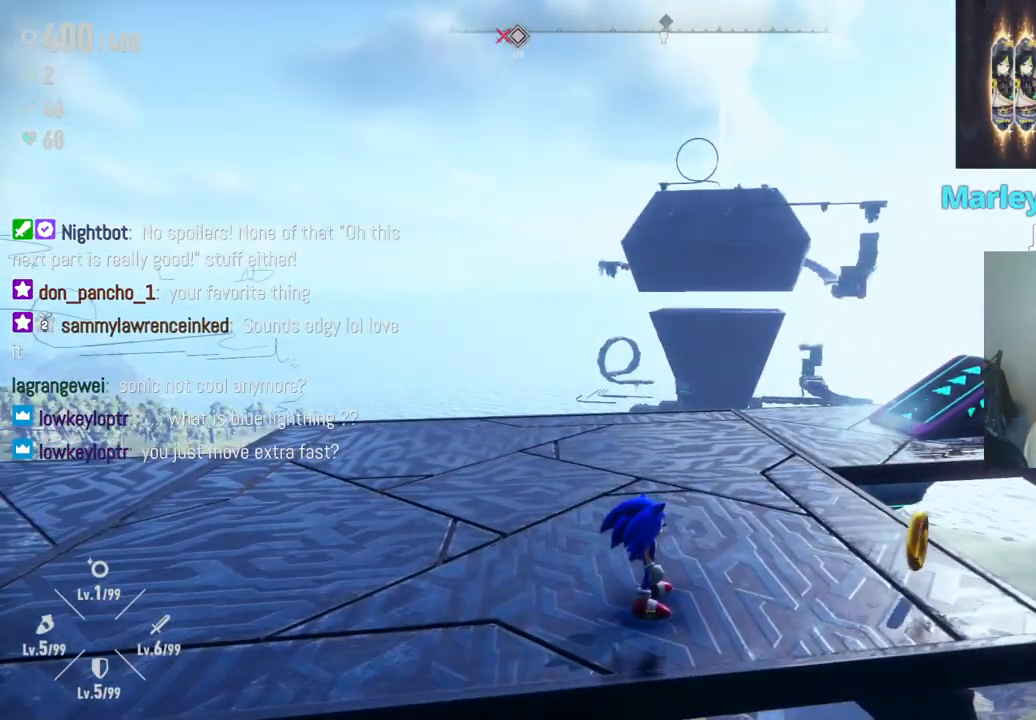
{"dt_ms": 500, "buttons": [], "left_stick": "right", "right_stick": "center", "events": [[100, "left_stick", "right"], [300, "left_stick", "center"], [450, "left_stick", "right"]]}